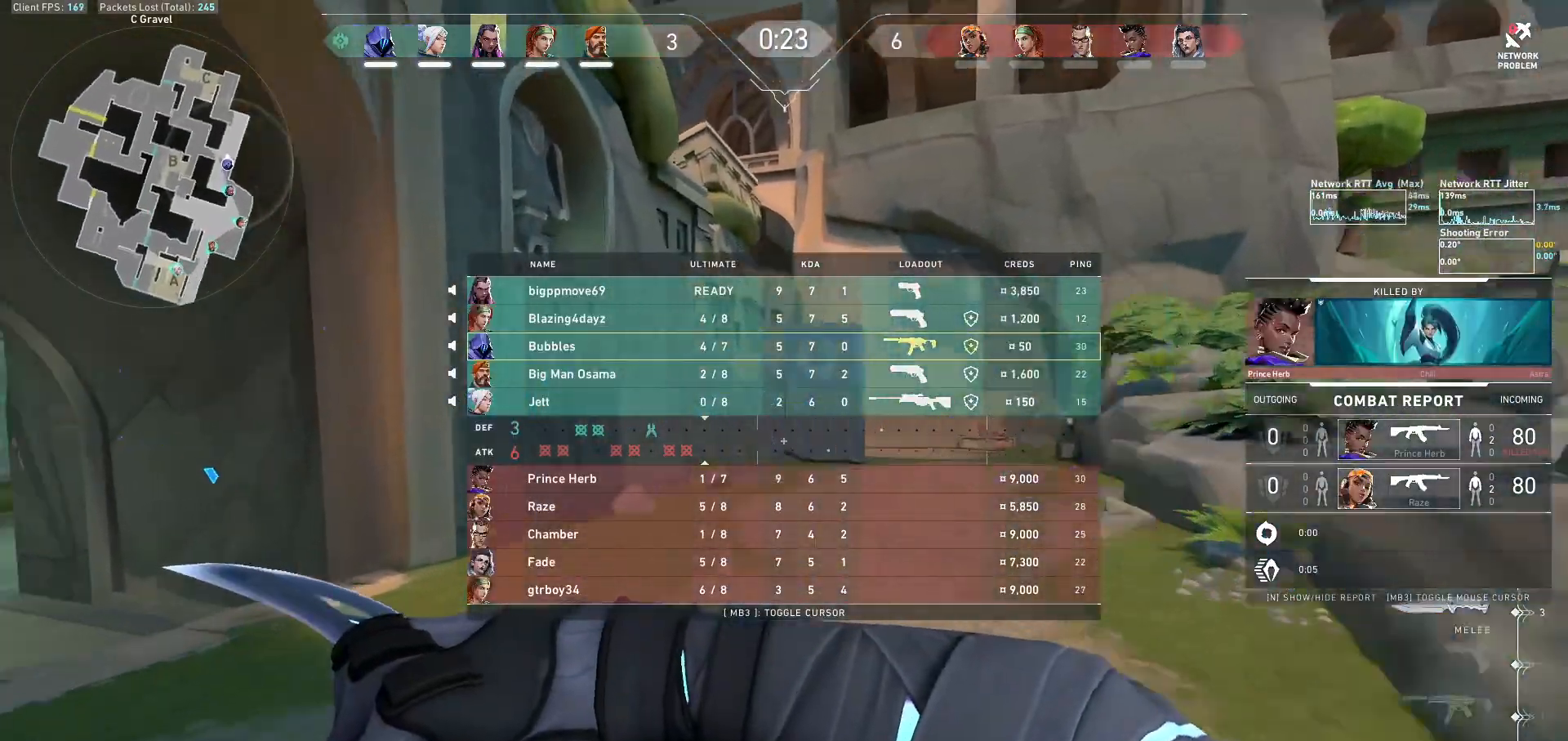
Gameplay with keyboard and mouse; each line is a JSON object with the keys and mouse buttons held at the frame after it. "events" lists presses ("down") and releases ("up") of "a", "ctrl", "d", "e", "f", "q", "r", "s", "shift", "space", "tab", "w", "mouse_left", "mouse_wheel", "mouse_right", "mouse_mb4" and "mouse_mb5" between this image and that frame as [ms after this image, input, new state], when the widget could be followed in between. "mouse_left", "mouse_wheel", "mouse_right", "mouse_mb4", "mouse_mb5" = the "left", "wheel", "right", "mb4", "mb5" buttons of the "mouse" list. No other keys are recorded. "wheel" means that the mouse wheel is clicked or scrolled. Not read: mouse_move.
{"keys": ["d", "w"], "mouse": [], "events": [[400, "d", "down"], [400, "tab", "up"]]}
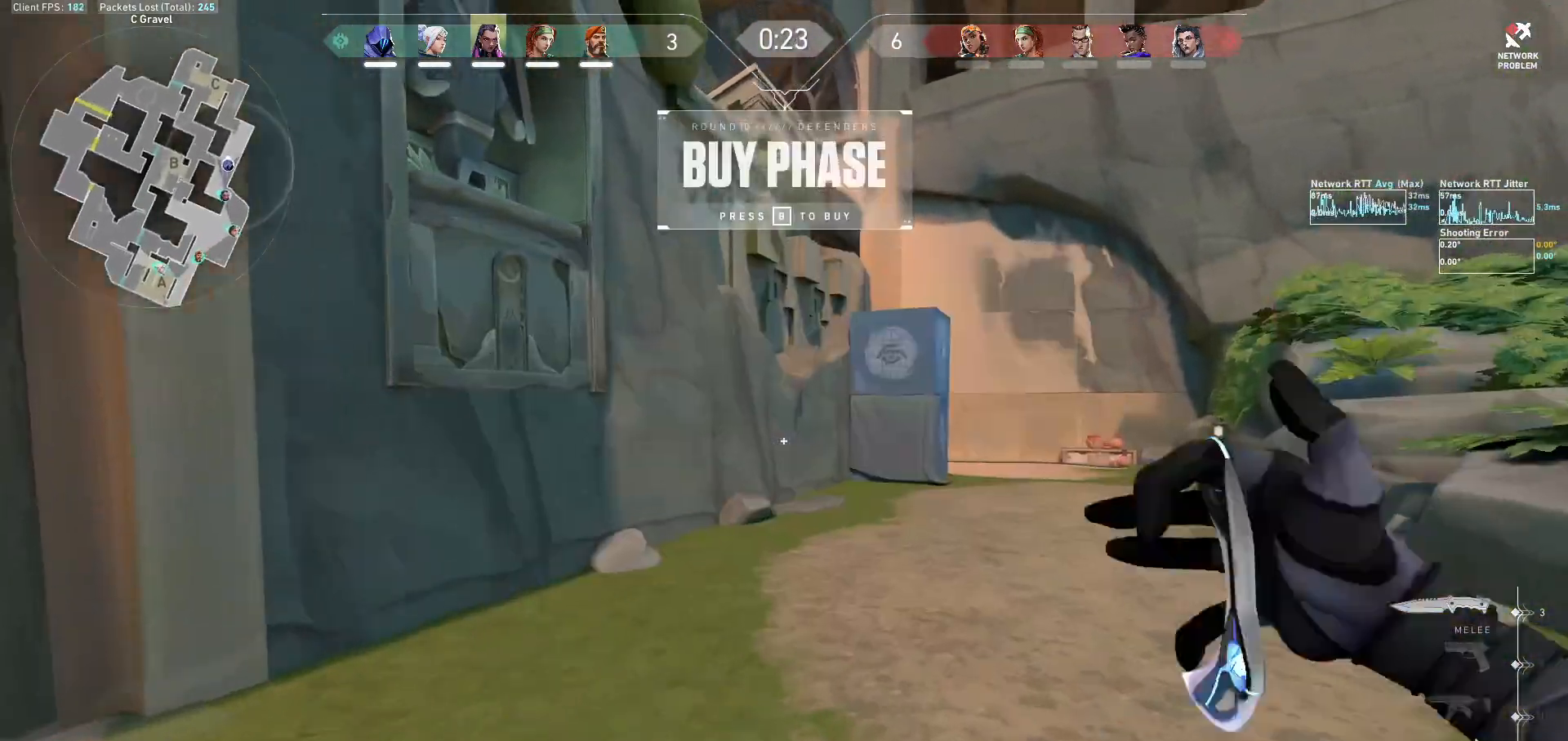
{"keys": ["d", "w"], "mouse": [], "events": [[33, "d", "up"], [200, "d", "down"]]}
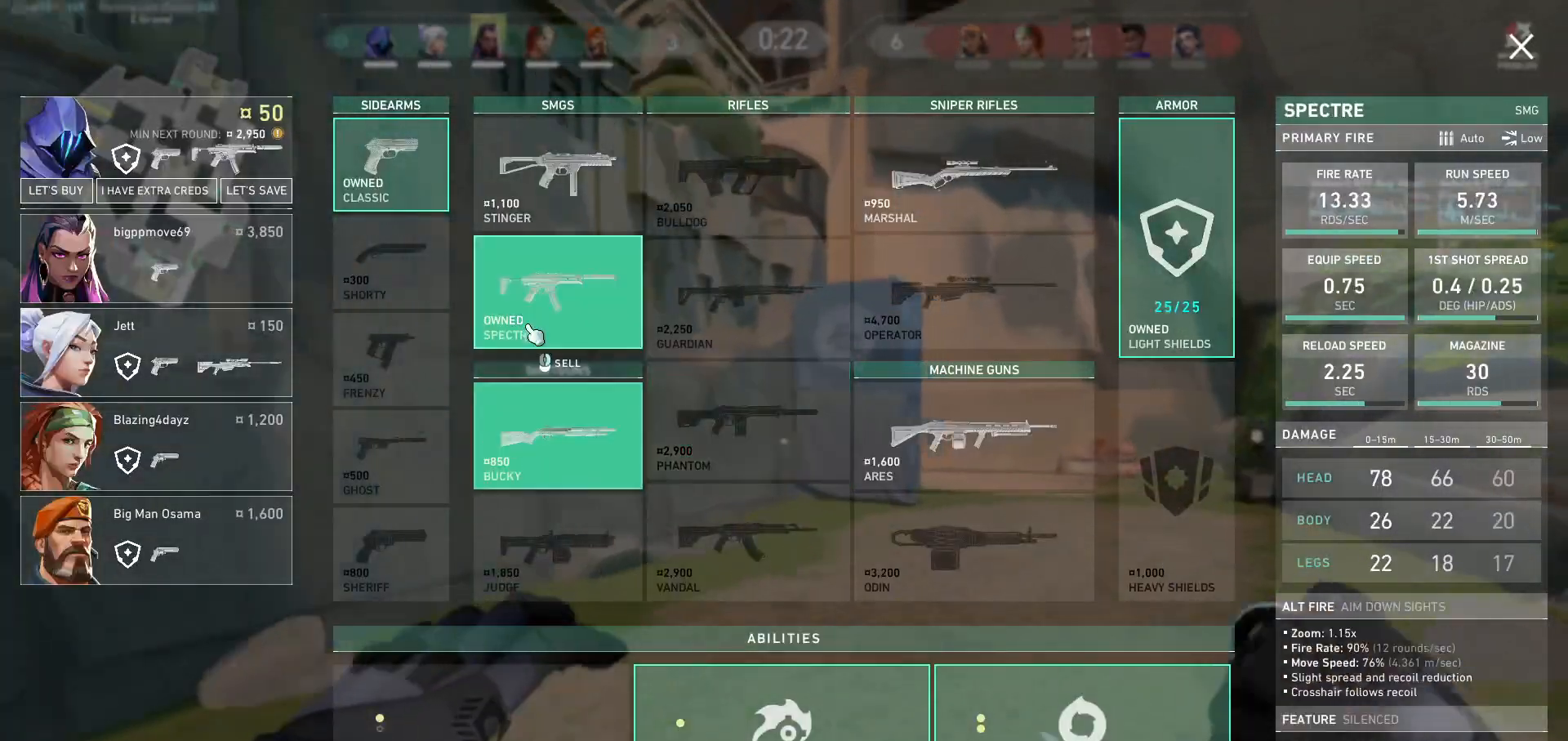
{"keys": ["d", "w"], "mouse": [], "events": [[100, "d", "up"], [133, "mouse_right", "down"], [233, "d", "down"], [233, "mouse_right", "up"]]}
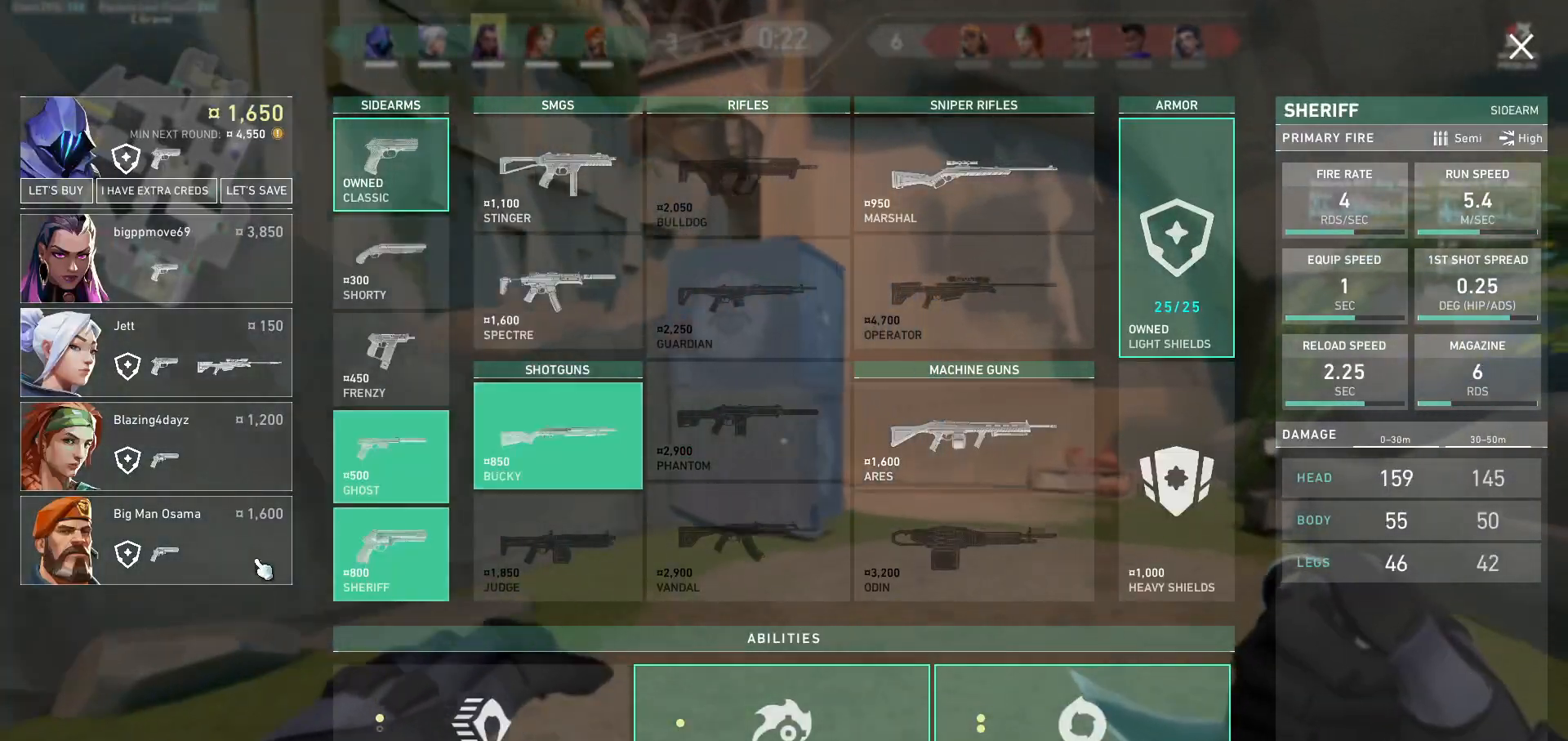
{"keys": ["d", "w"], "mouse": [], "events": [[100, "d", "up"], [333, "mouse_left", "down"], [433, "d", "down"], [467, "mouse_left", "up"]]}
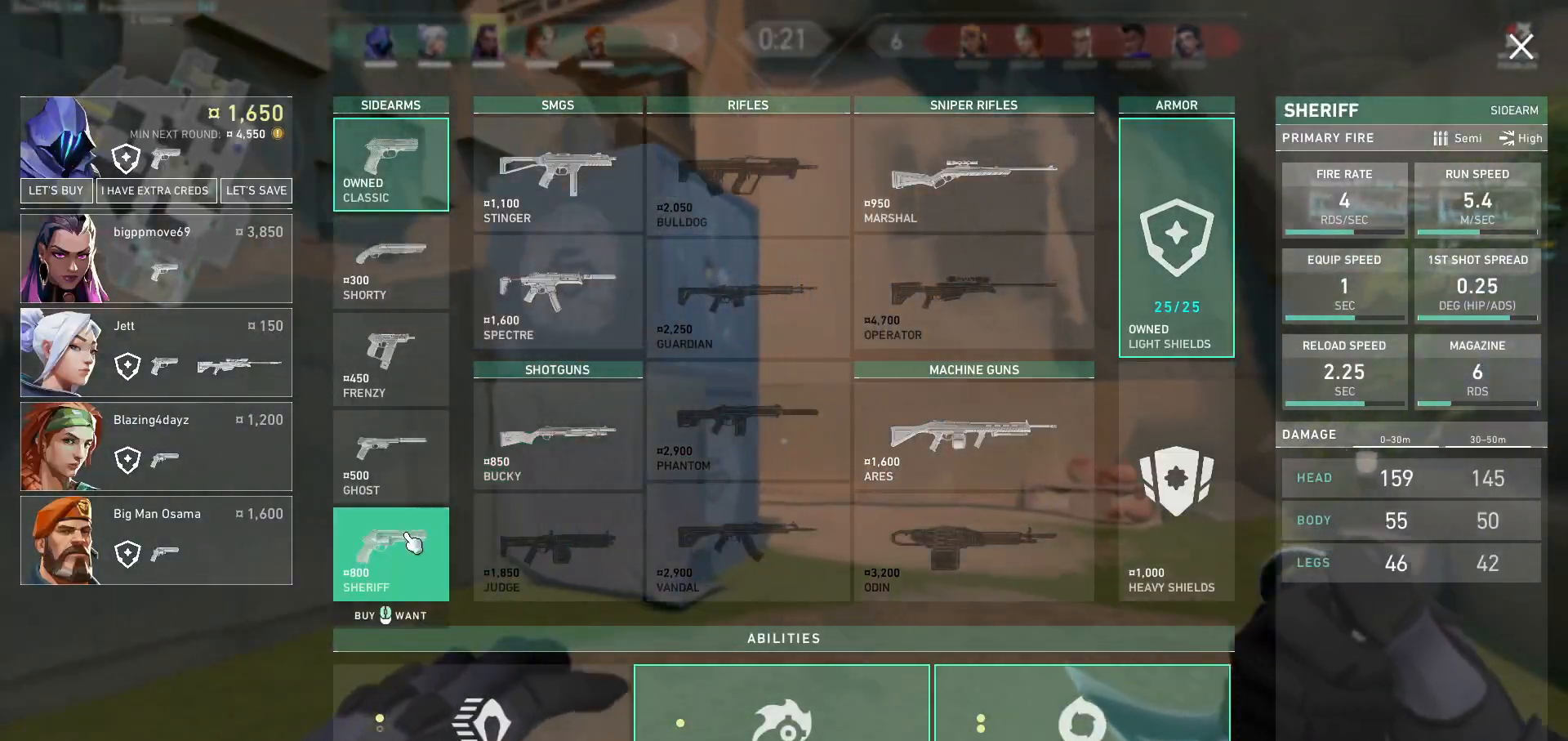
{"keys": ["d", "w"], "mouse": [], "events": [[133, "d", "up"], [467, "d", "down"]]}
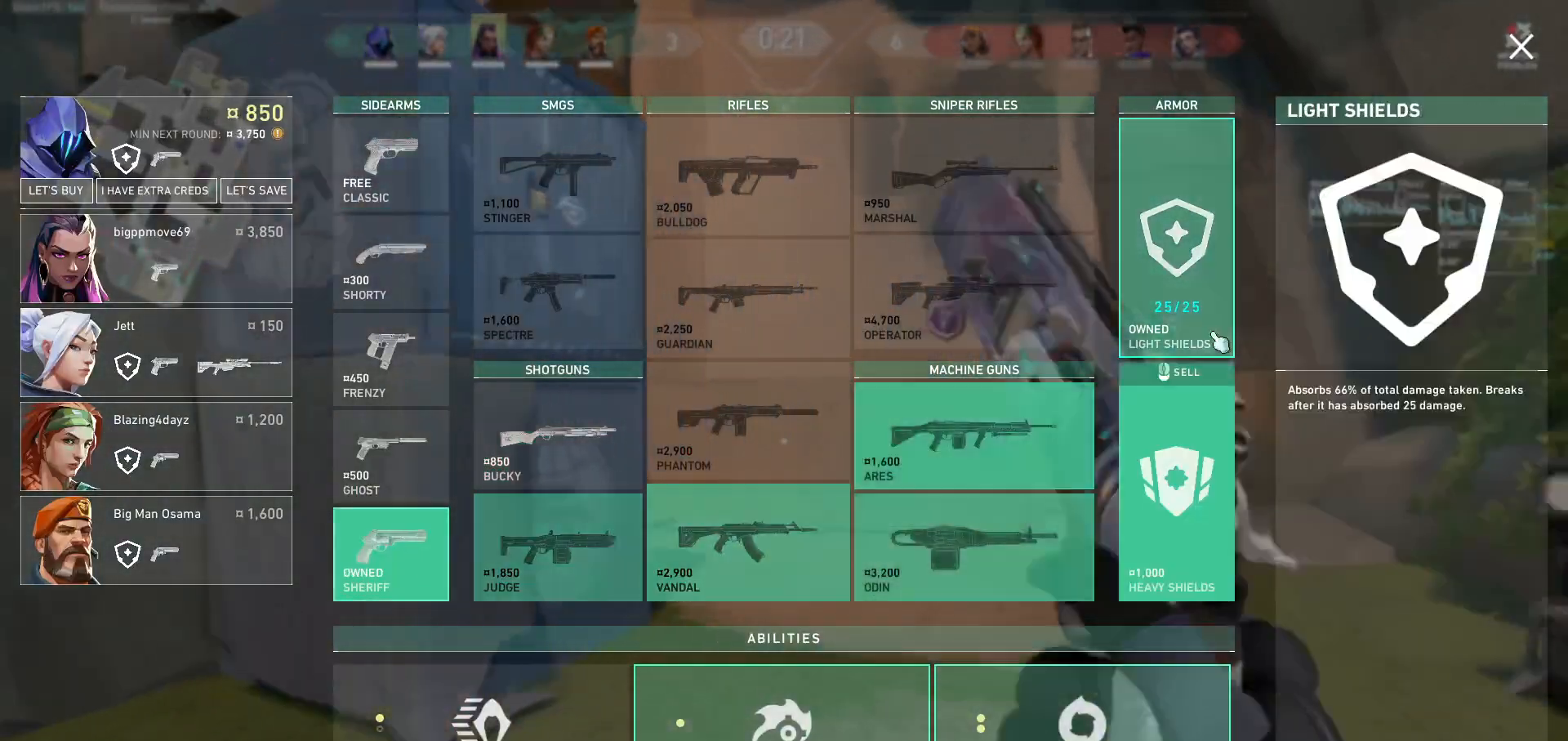
{"keys": ["w"], "mouse": [], "events": [[233, "d", "up"], [333, "mouse_right", "down"], [433, "mouse_right", "up"]]}
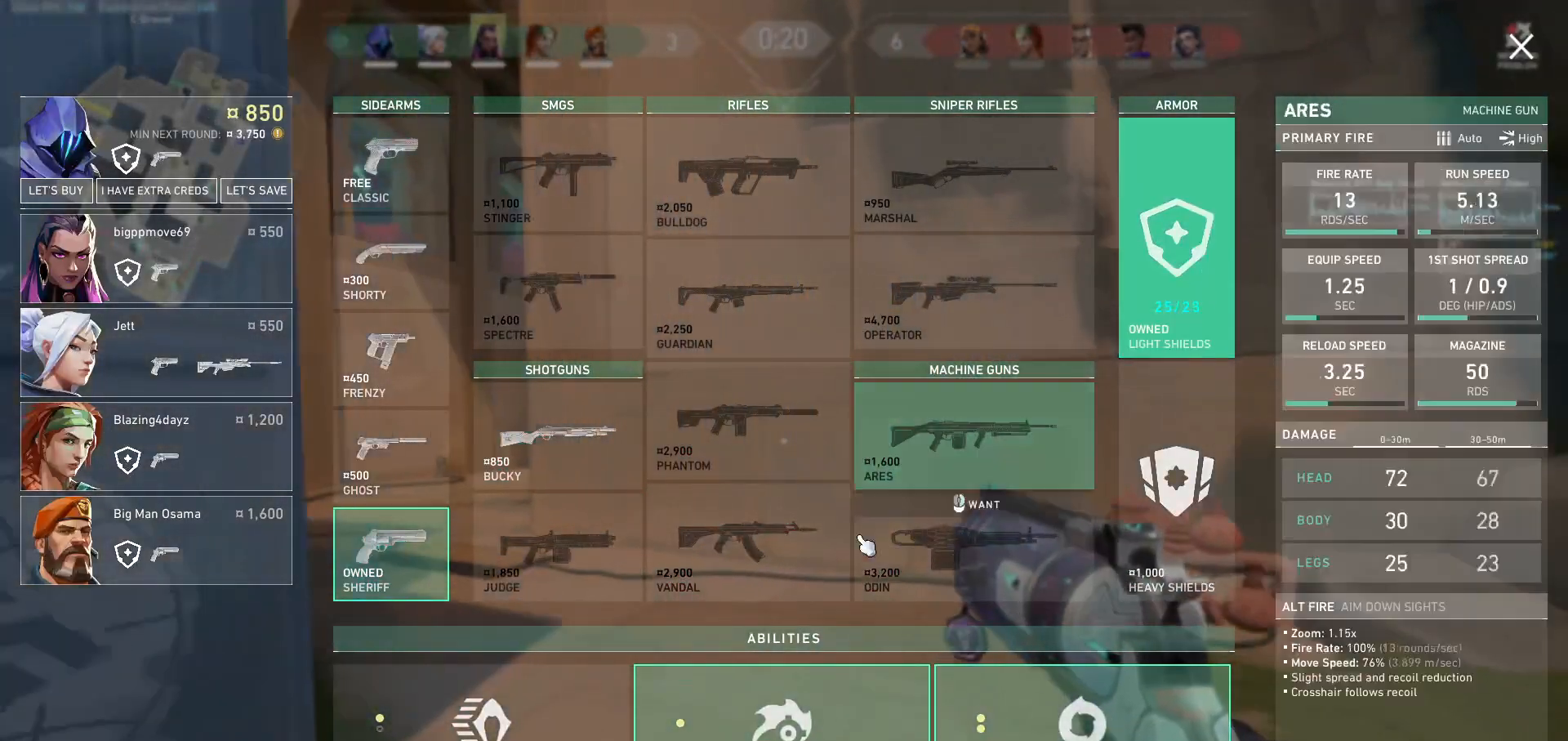
{"keys": ["a", "w"], "mouse": ["left"], "events": [[267, "a", "down"], [433, "mouse_left", "down"]]}
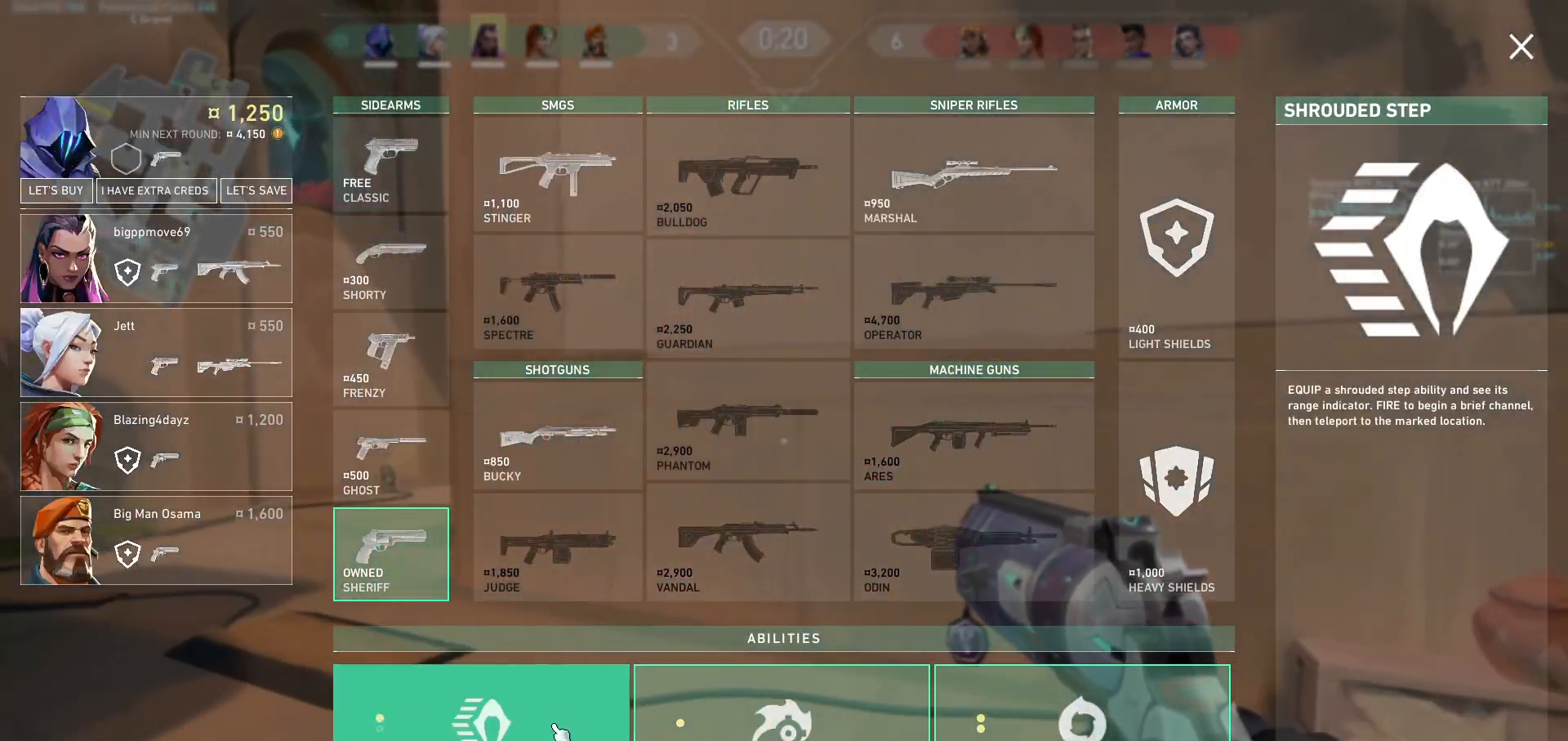
{"keys": ["a", "w"], "mouse": [], "events": [[33, "mouse_left", "up"]]}
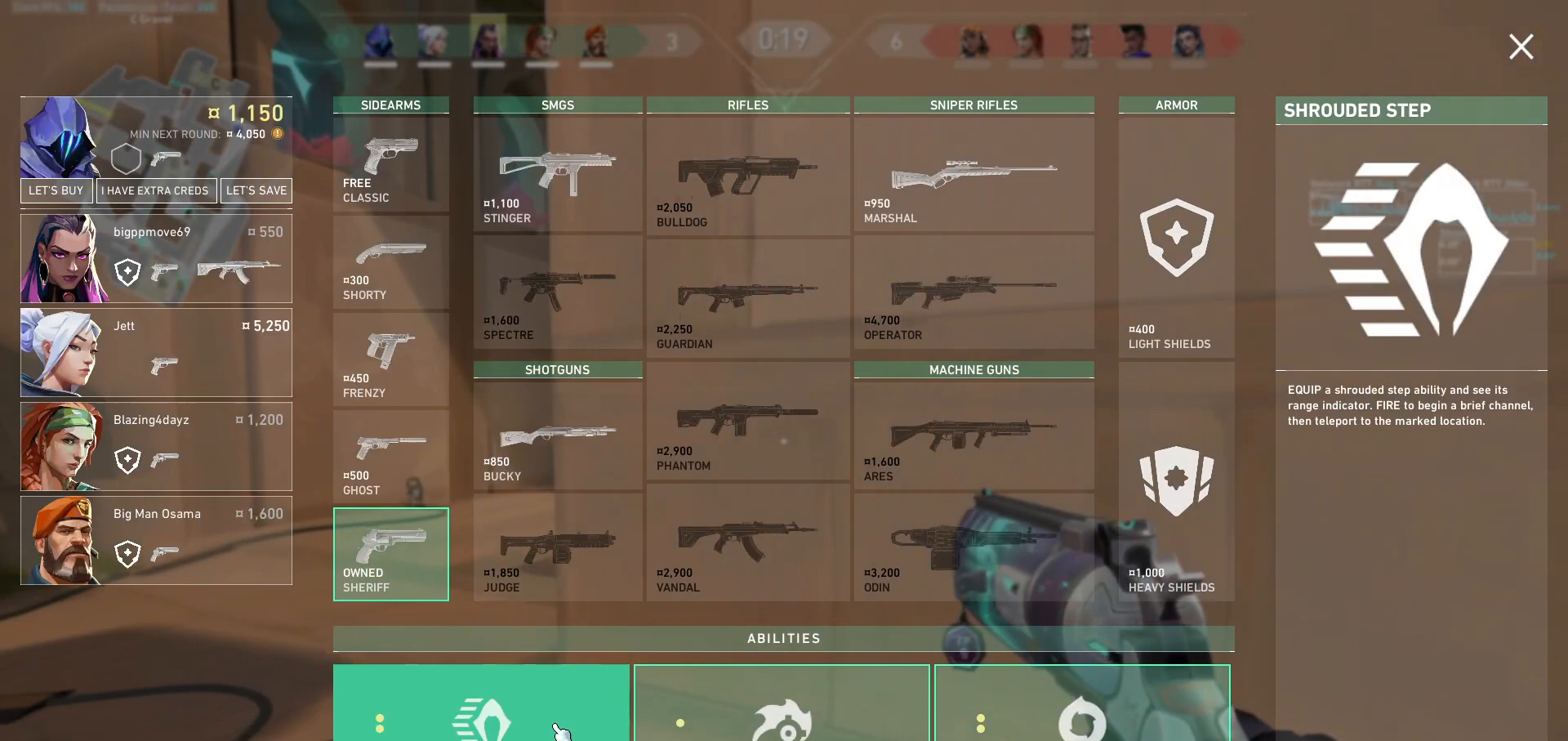
{"keys": ["a", "w"], "mouse": [], "events": [[33, "mouse_right", "down"], [133, "mouse_right", "up"]]}
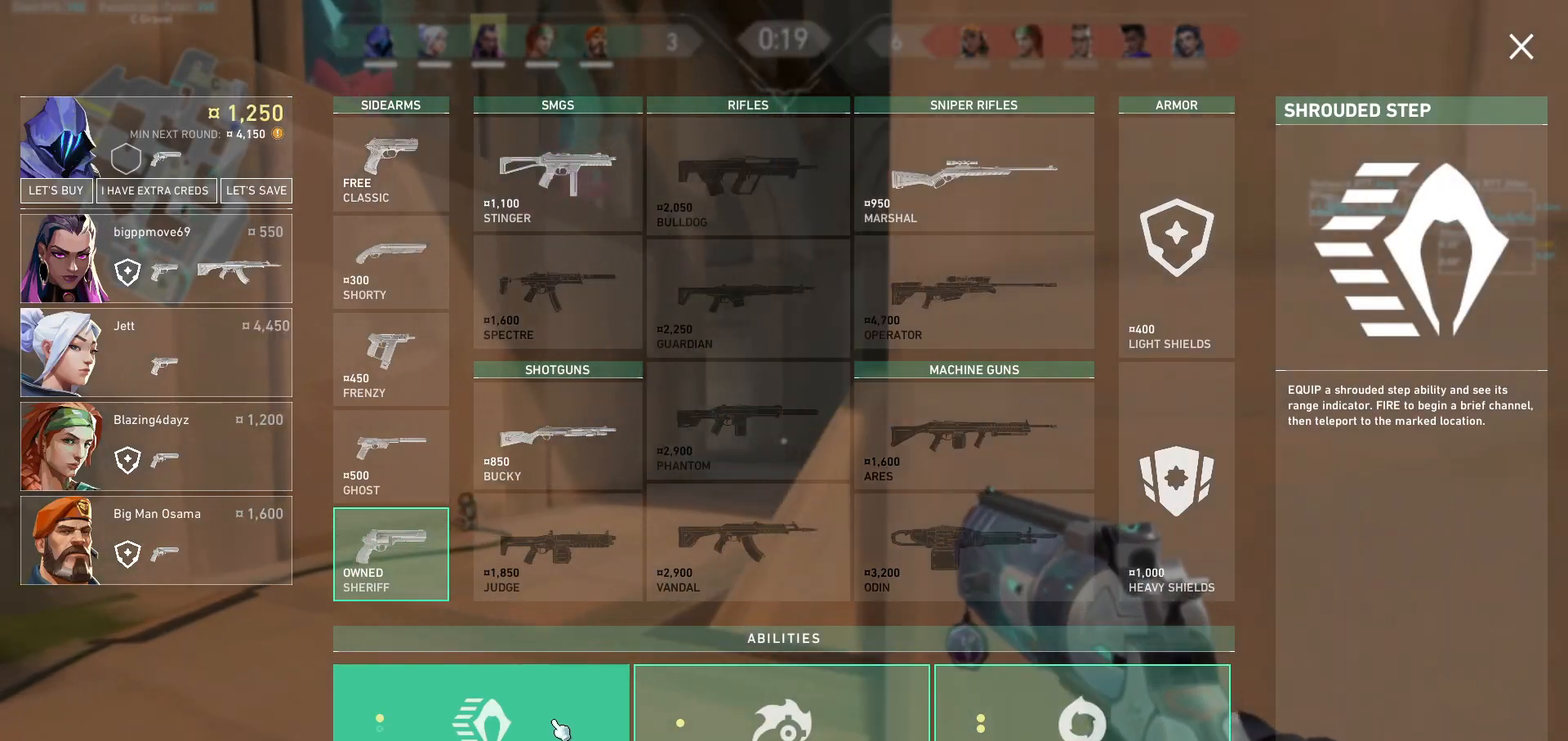
{"keys": ["d", "w"], "mouse": [], "events": [[267, "a", "up"], [500, "d", "down"]]}
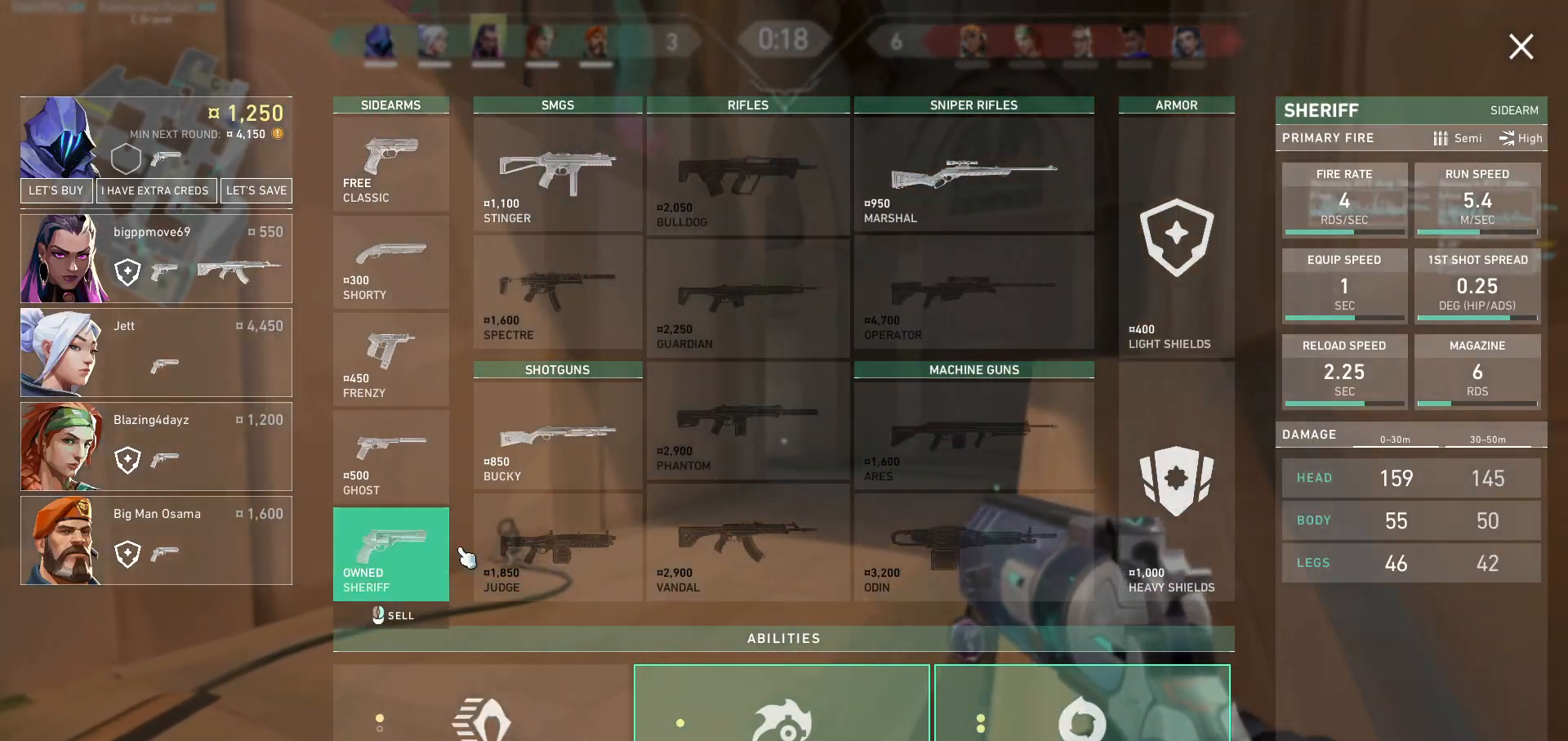
{"keys": ["w"], "mouse": [], "events": [[233, "d", "up"]]}
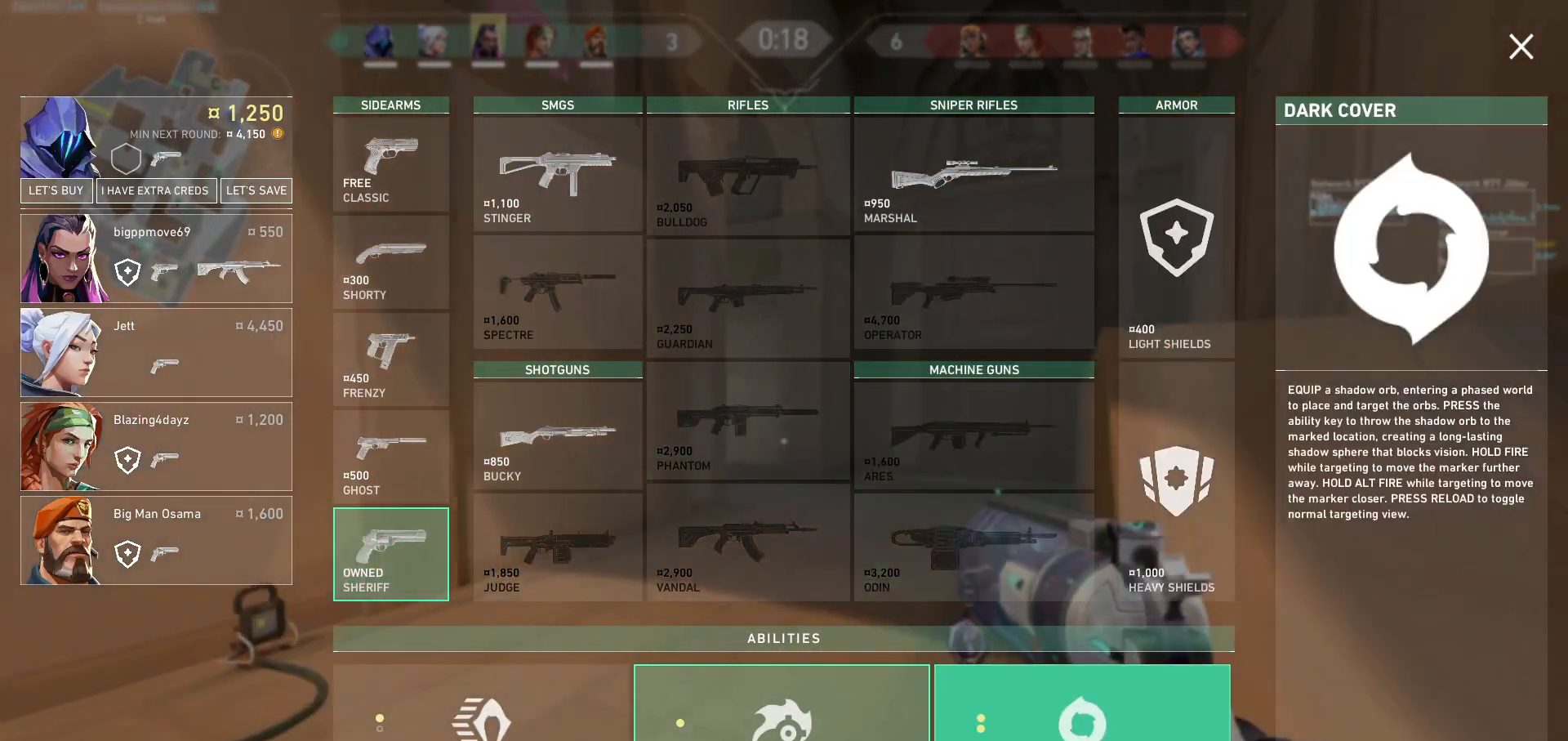
{"keys": ["w"], "mouse": [], "events": [[67, "mouse_right", "down"], [167, "mouse_right", "up"], [333, "mouse_right", "down"], [467, "mouse_right", "up"]]}
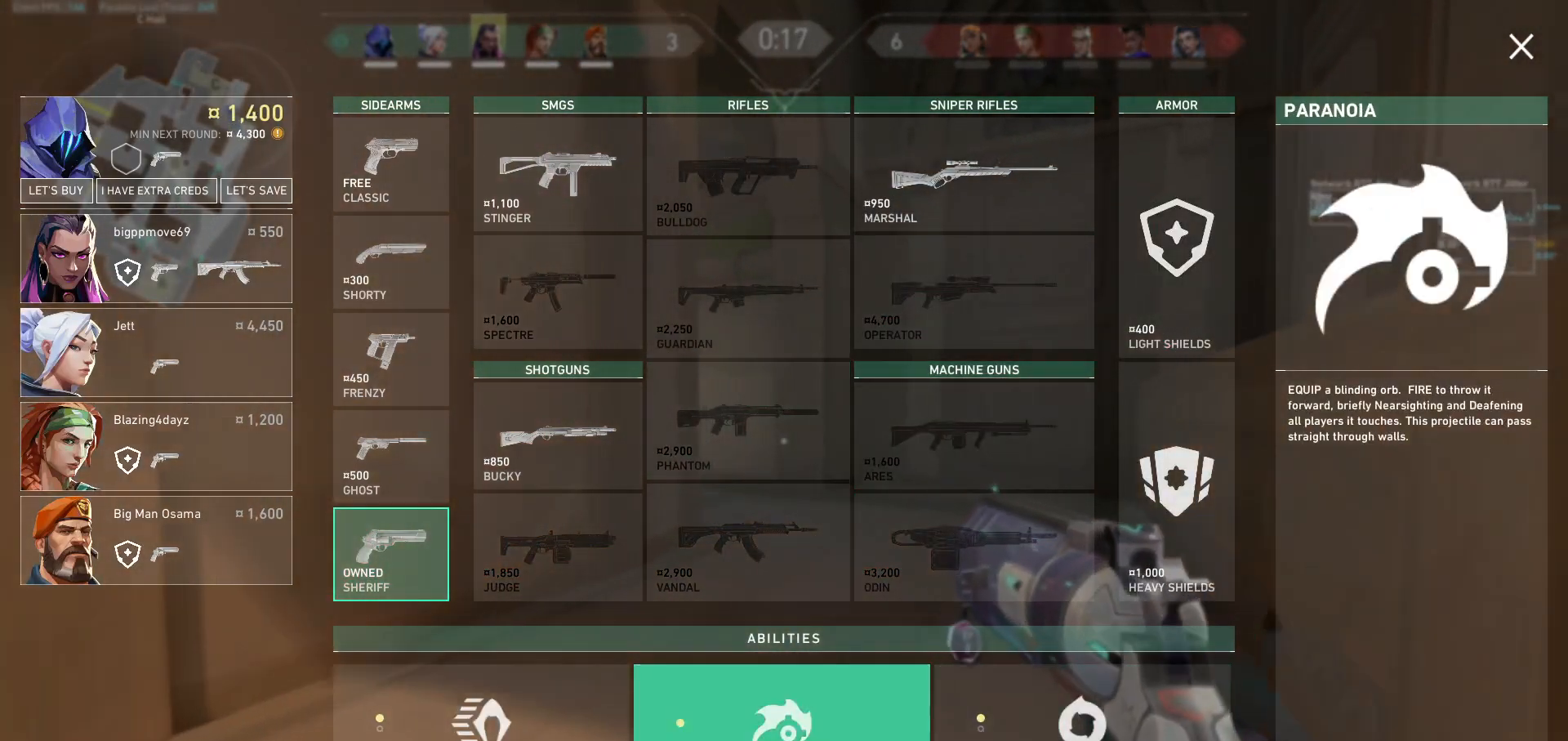
{"keys": ["d", "w"], "mouse": [], "events": [[467, "d", "down"]]}
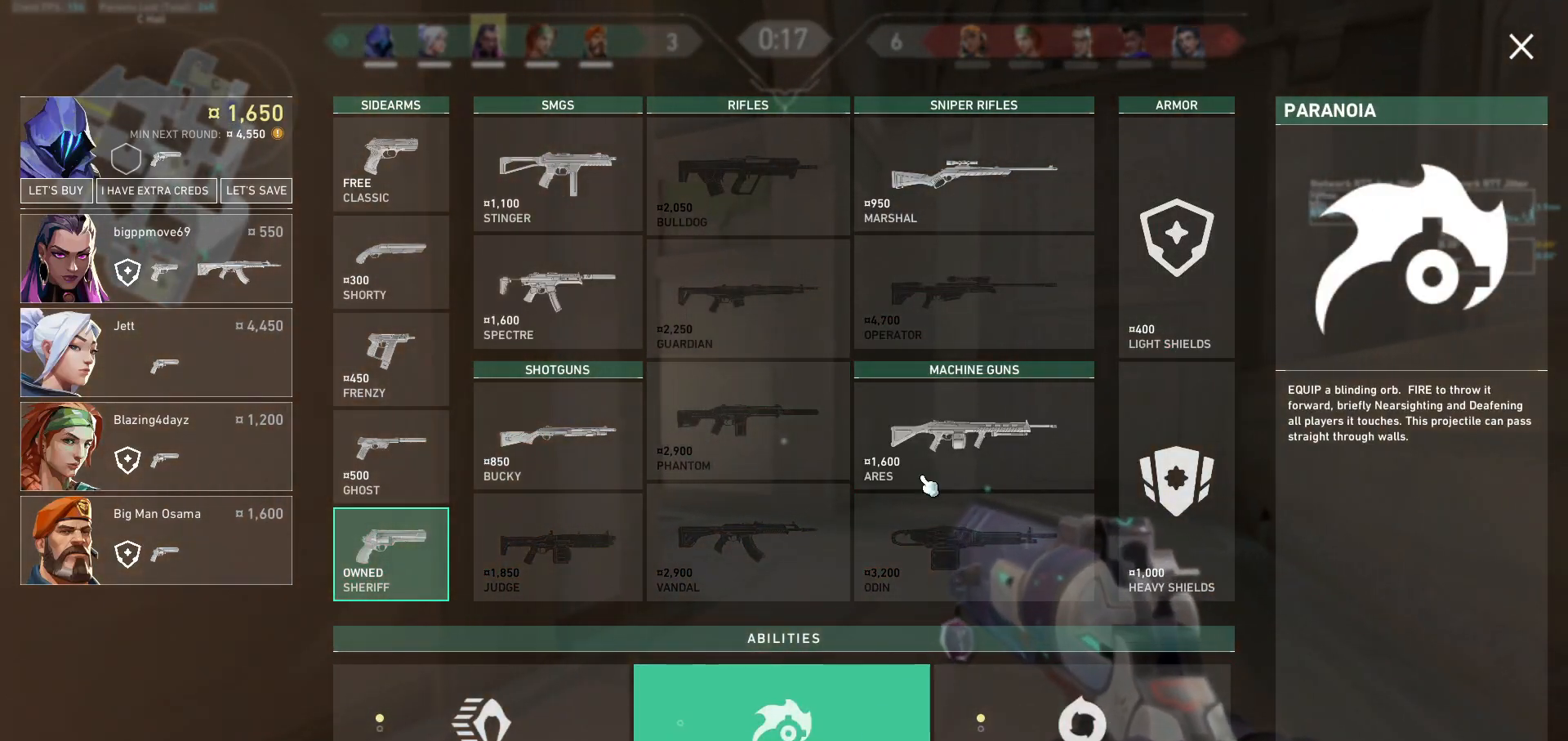
{"keys": ["a", "w"], "mouse": [], "events": [[200, "d", "up"], [333, "a", "down"], [367, "mouse_left", "down"], [467, "mouse_left", "up"]]}
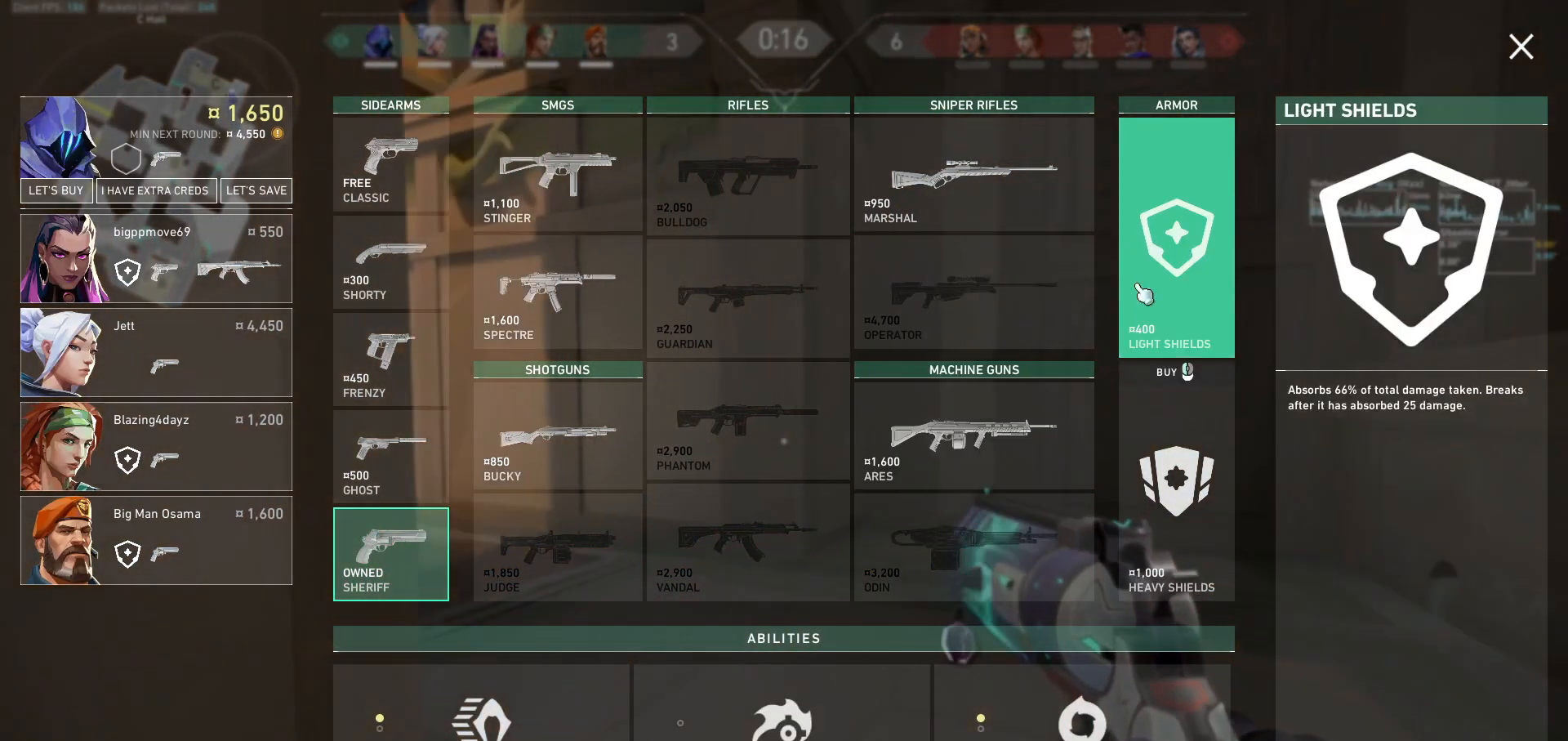
{"keys": ["w"], "mouse": [], "events": [[267, "a", "up"]]}
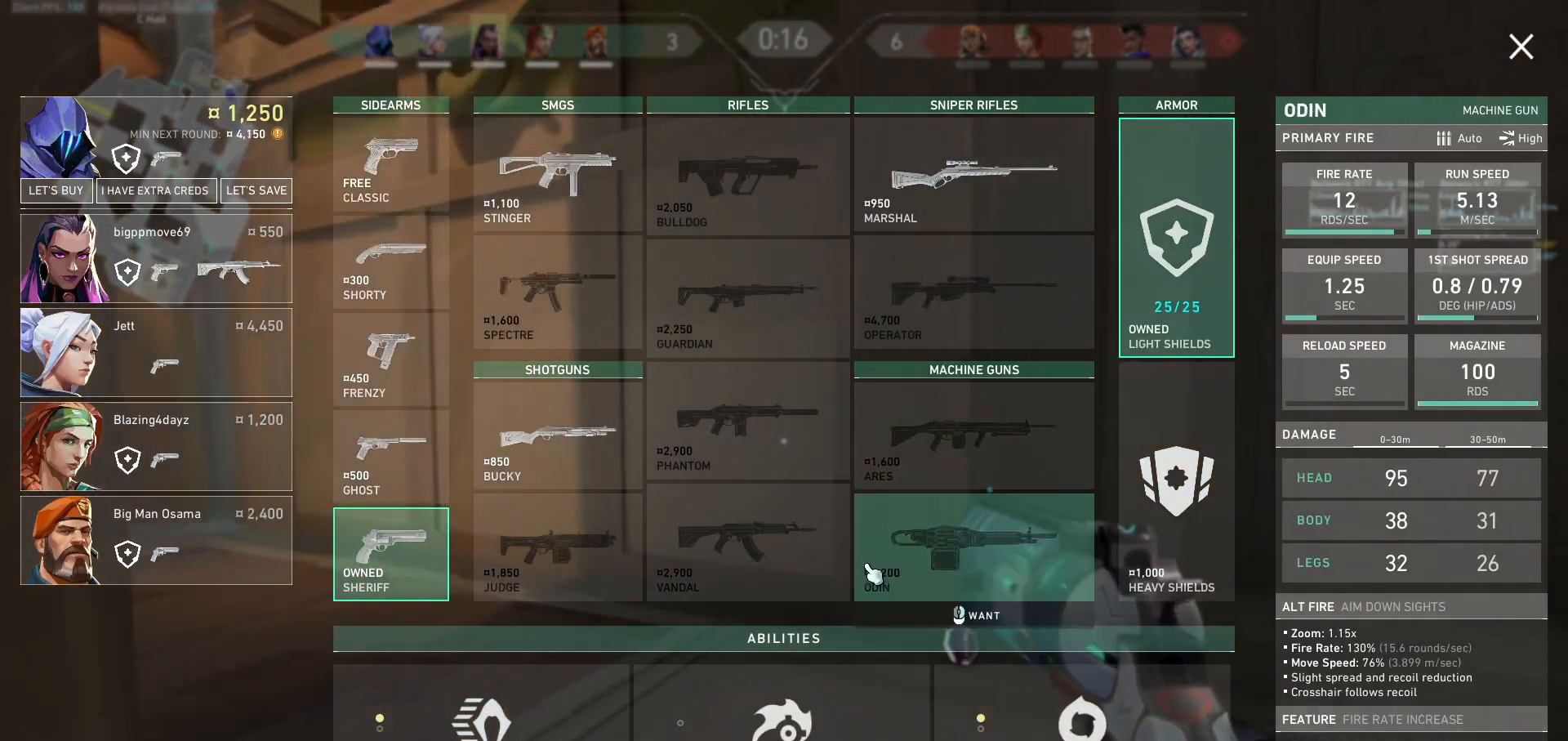
{"keys": ["w"], "mouse": [], "events": []}
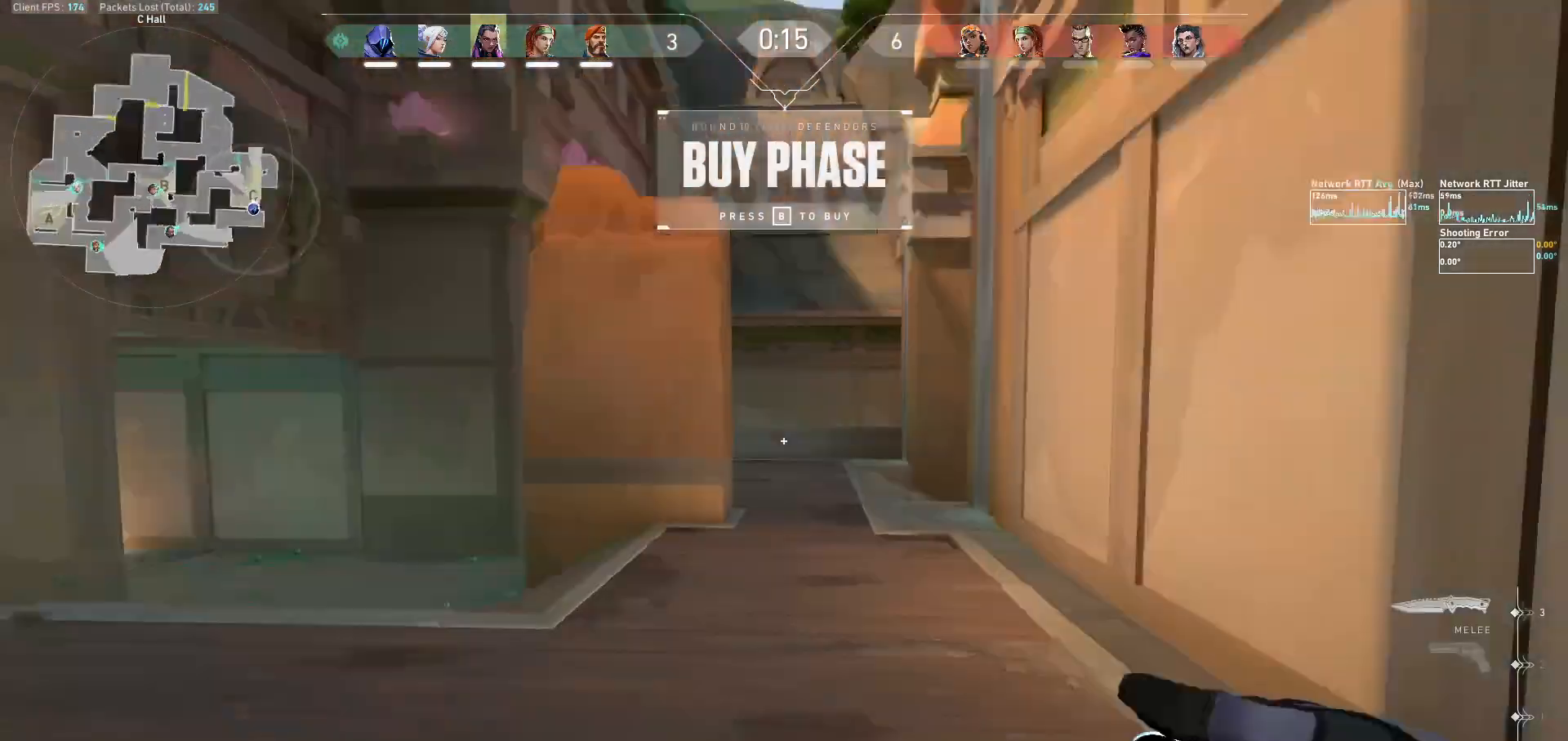
{"keys": ["tab", "w"], "mouse": [], "events": [[67, "tab", "down"]]}
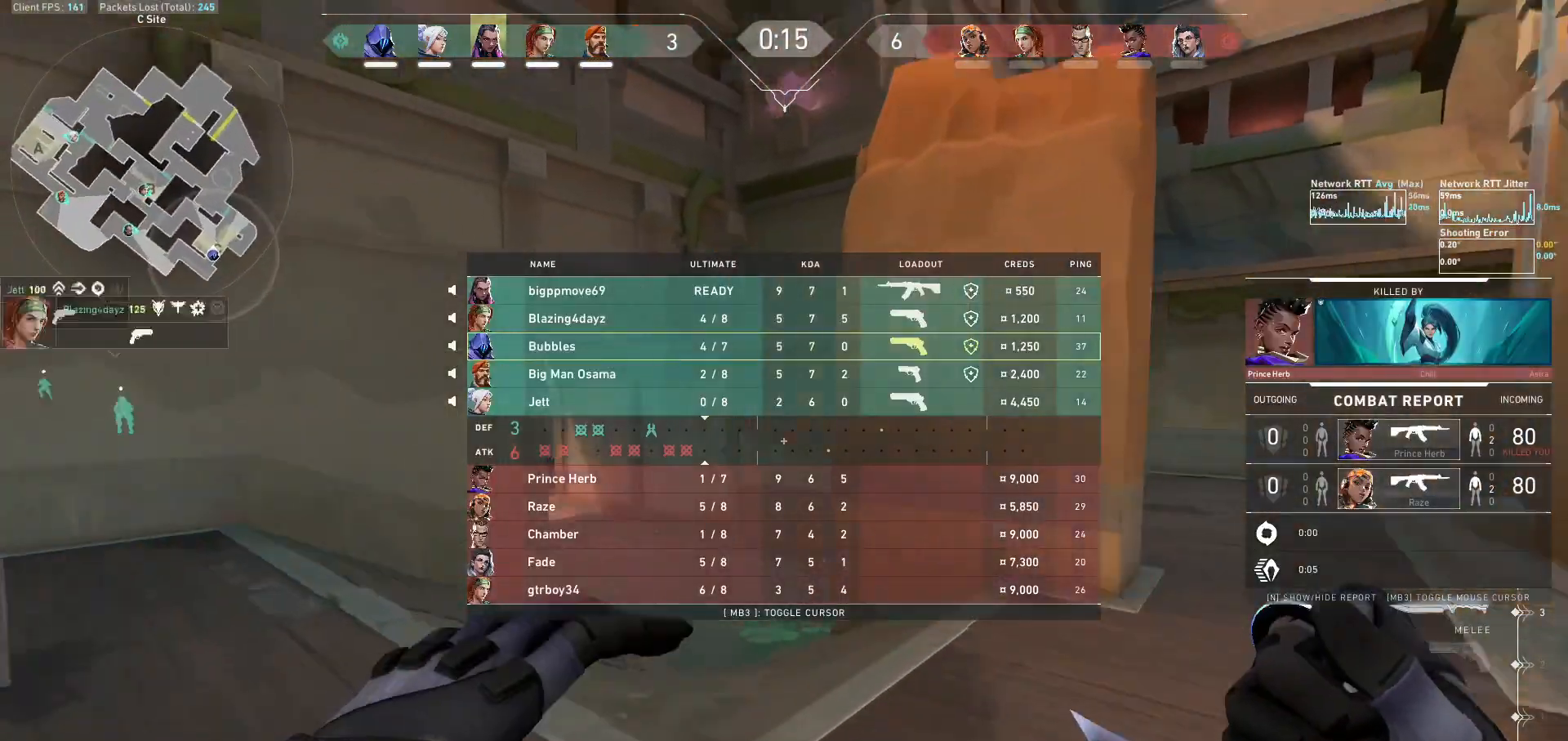
{"keys": ["a", "w"], "mouse": ["right"], "events": [[233, "tab", "up"], [400, "a", "down"], [400, "mouse_right", "down"]]}
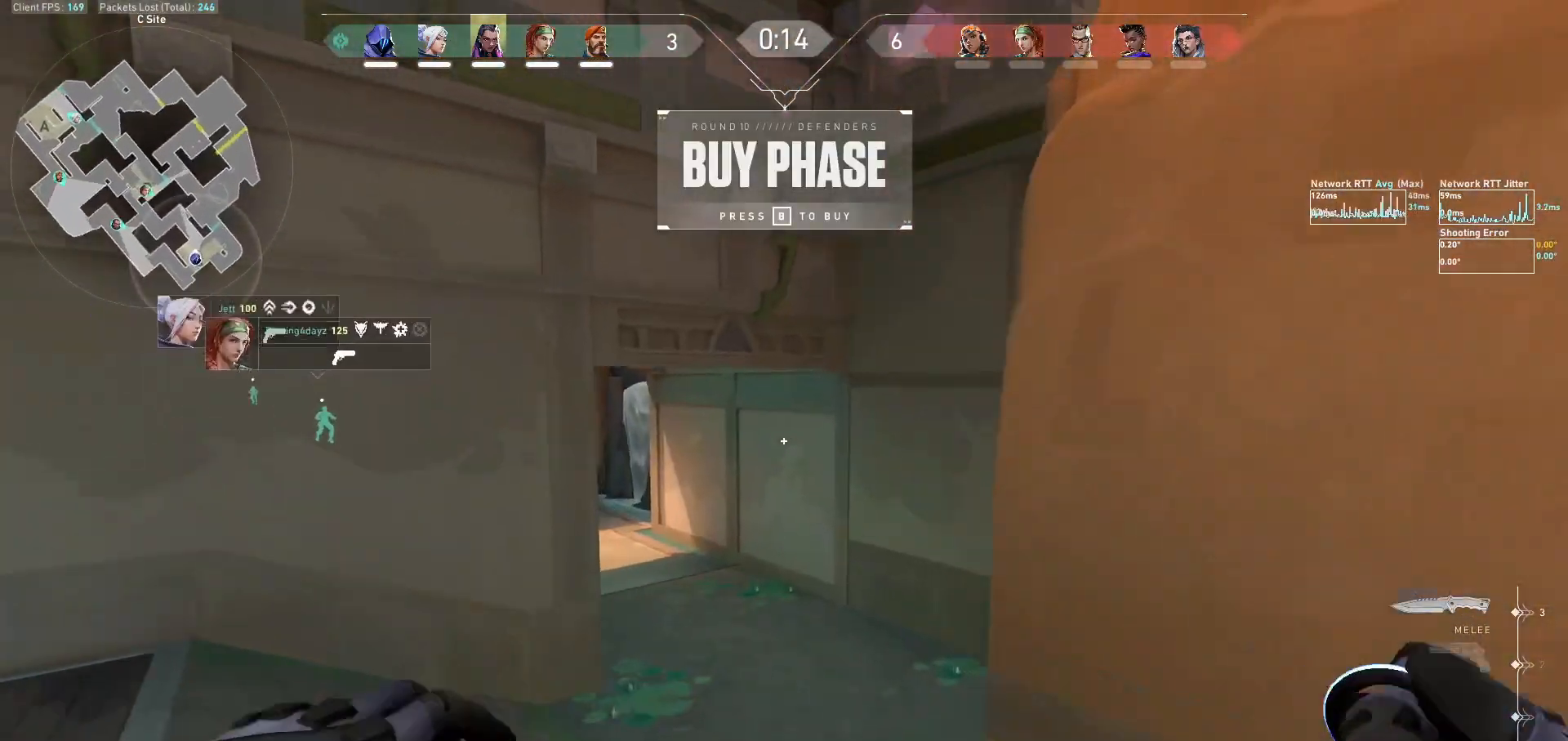
{"keys": ["d", "w"], "mouse": [], "events": [[33, "mouse_right", "up"], [100, "mouse_right", "down"], [267, "mouse_right", "up"], [367, "d", "down"], [400, "a", "up"]]}
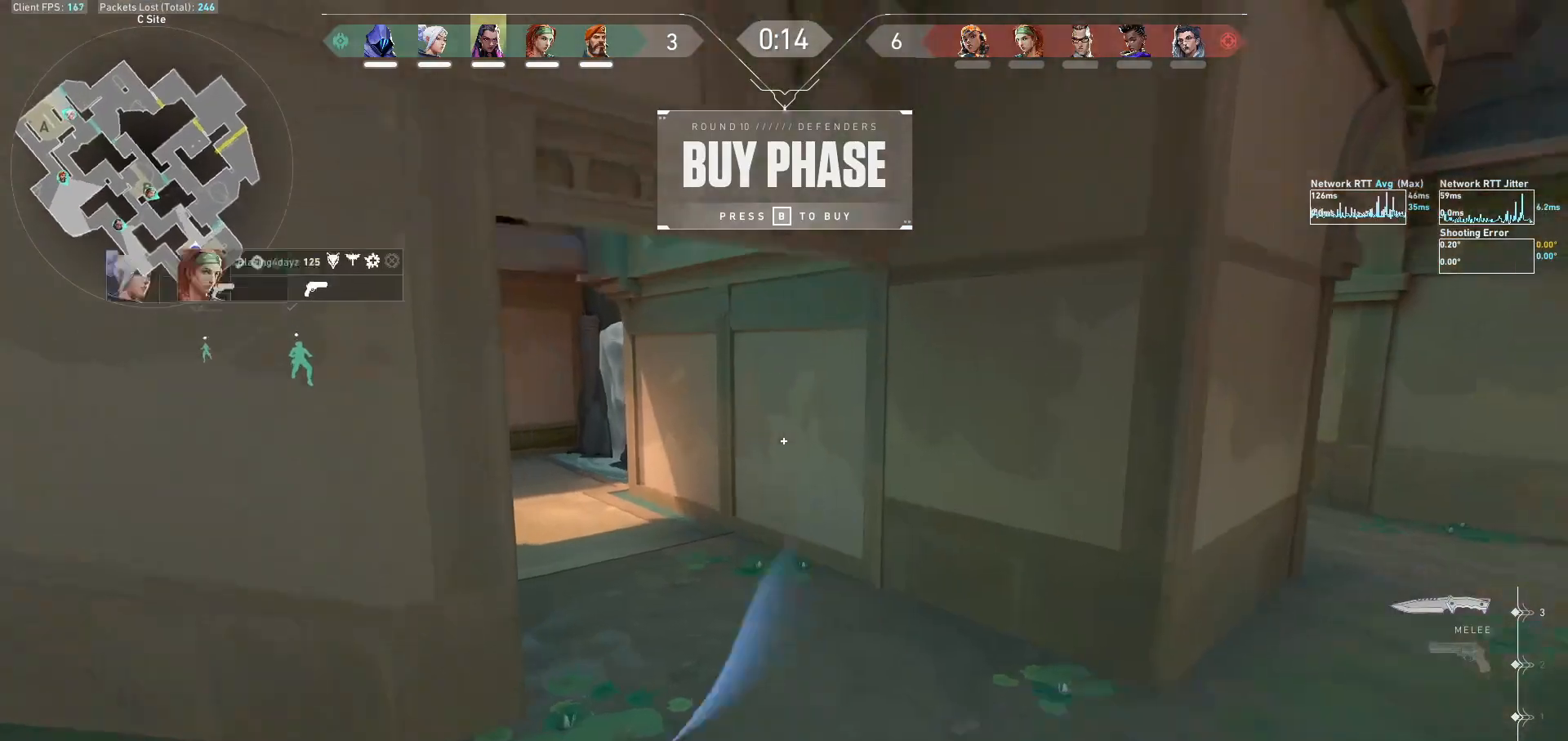
{"keys": ["w"], "mouse": [], "events": [[267, "d", "up"]]}
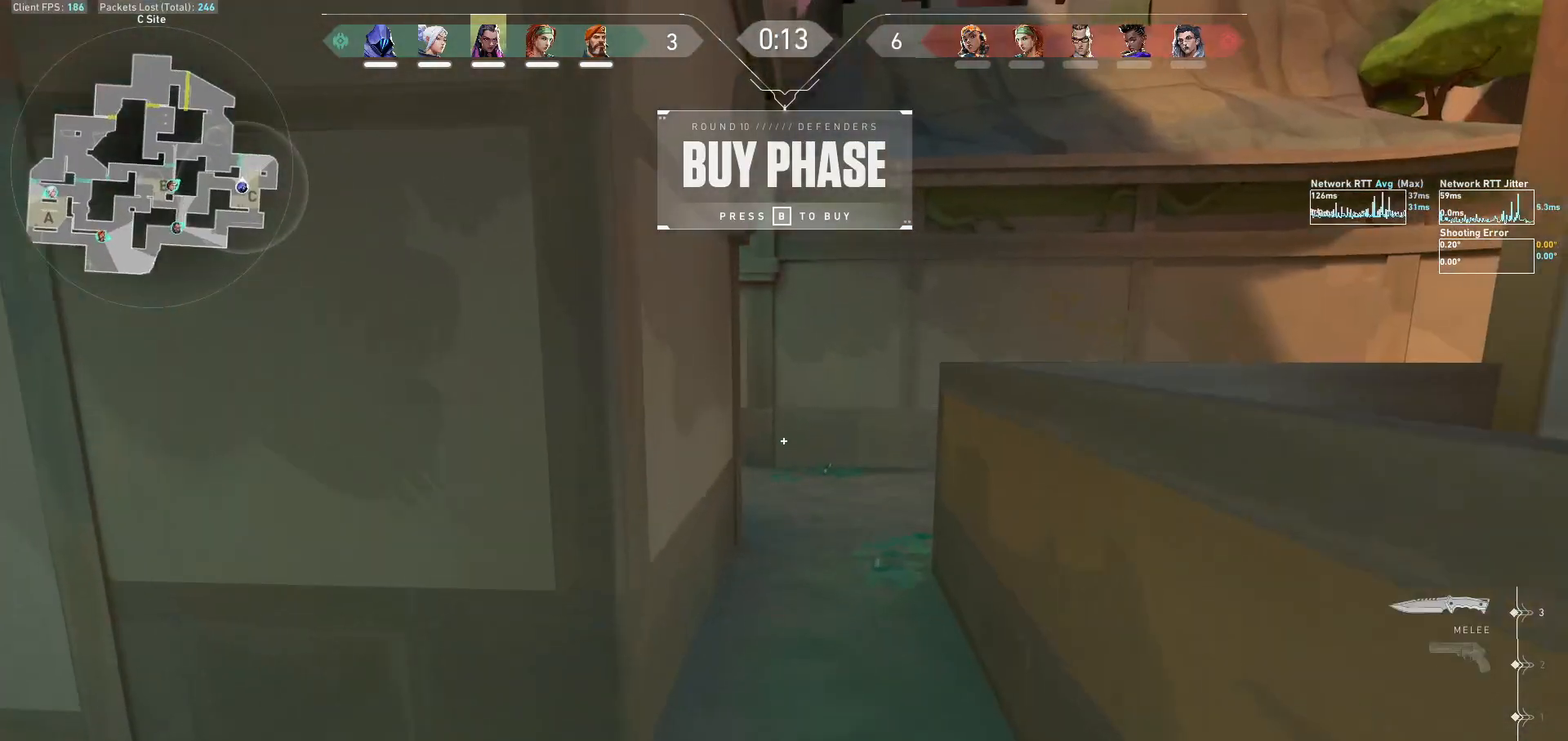
{"keys": ["w"], "mouse": [], "events": []}
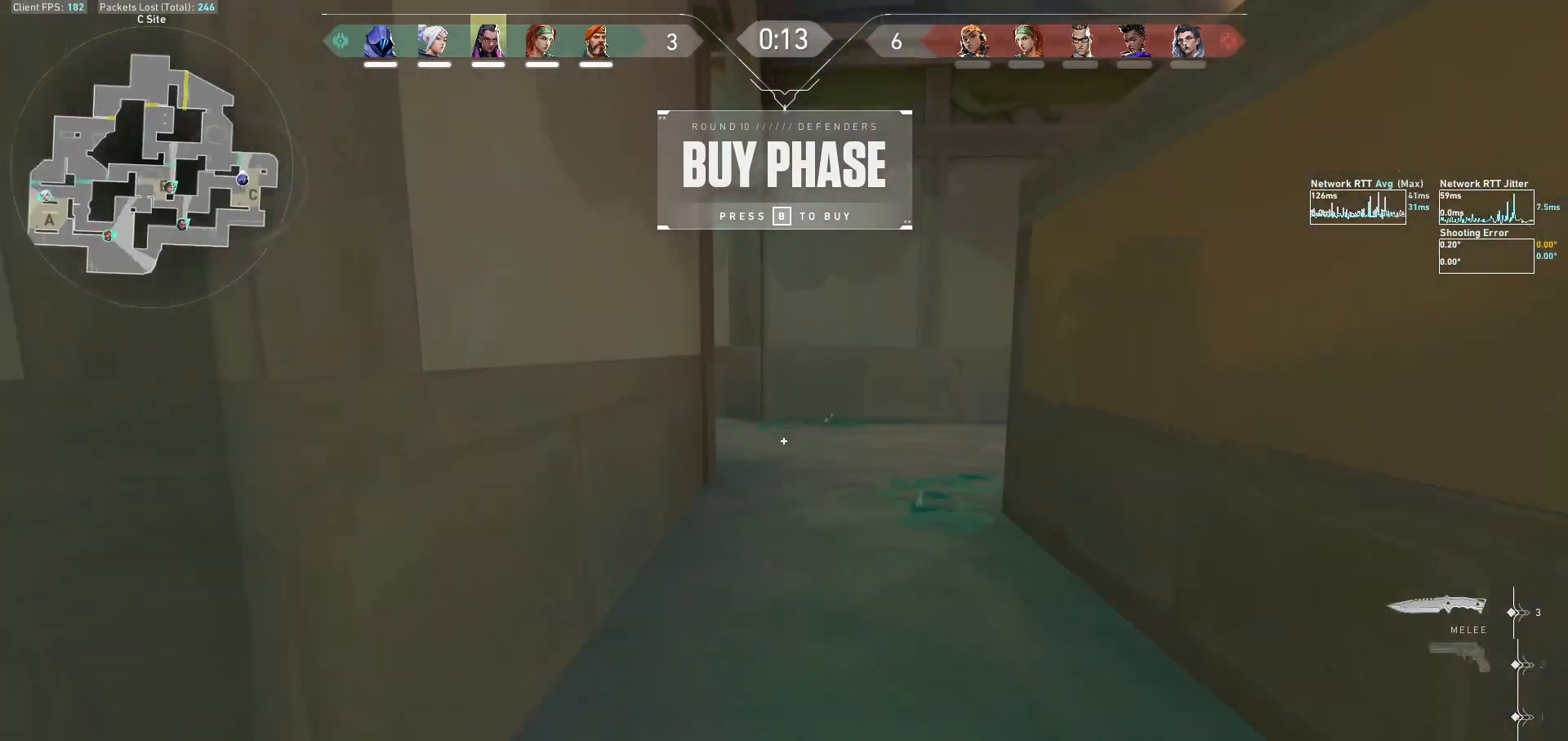
{"keys": ["w"], "mouse": [], "events": [[33, "mouse_wheel", "down"], [133, "mouse_wheel", "up"]]}
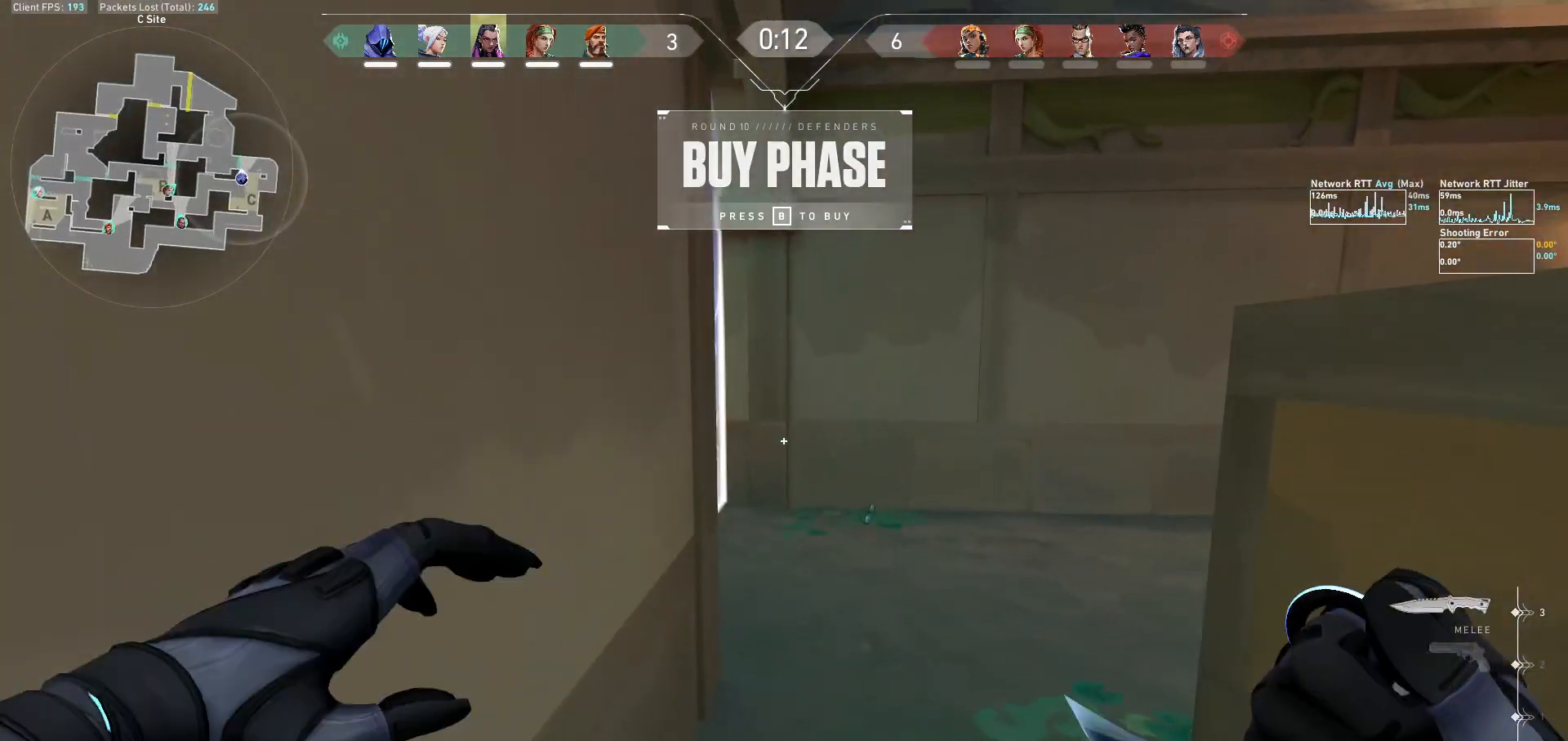
{"keys": ["w"], "mouse": [], "events": []}
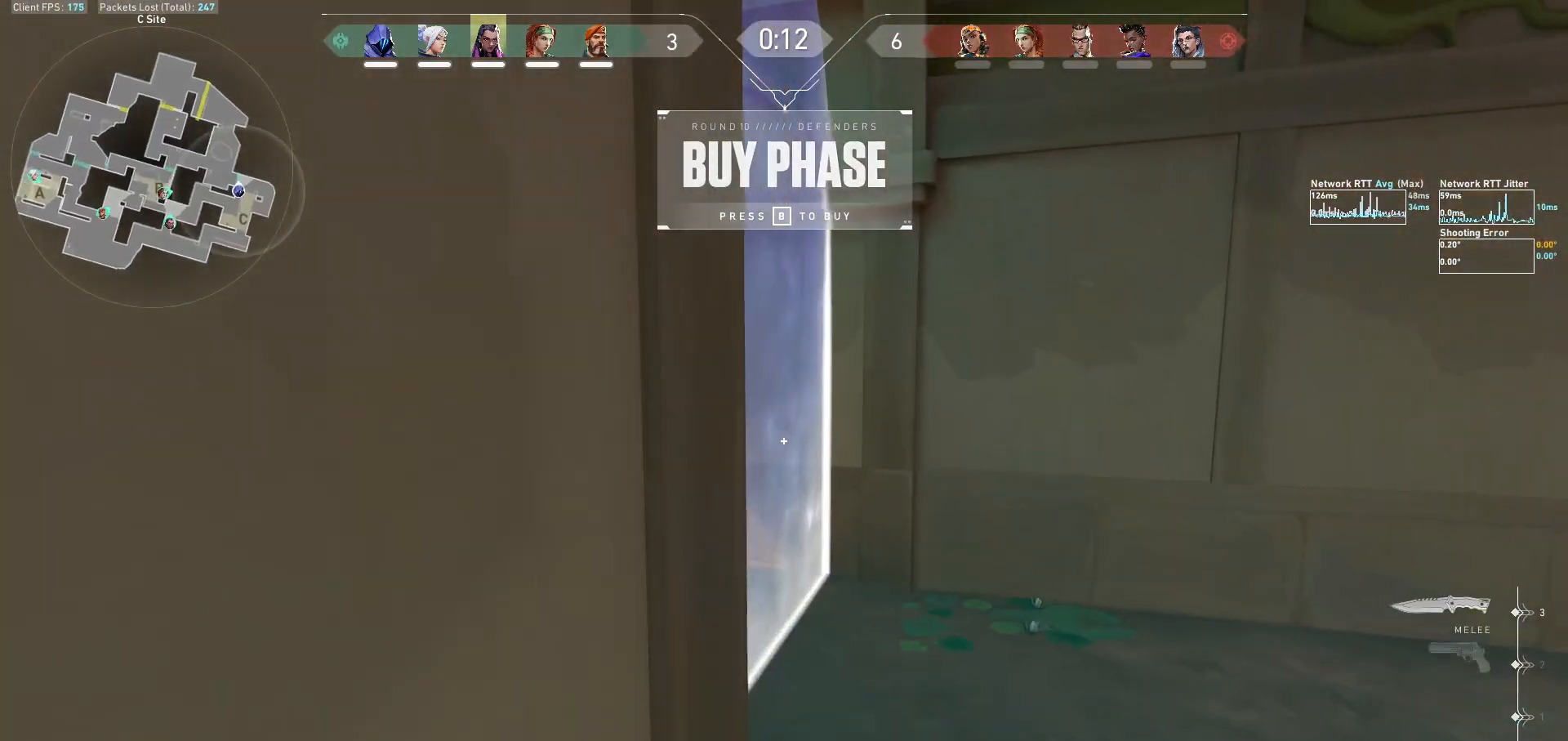
{"keys": ["a", "w"], "mouse": [], "events": [[433, "a", "down"]]}
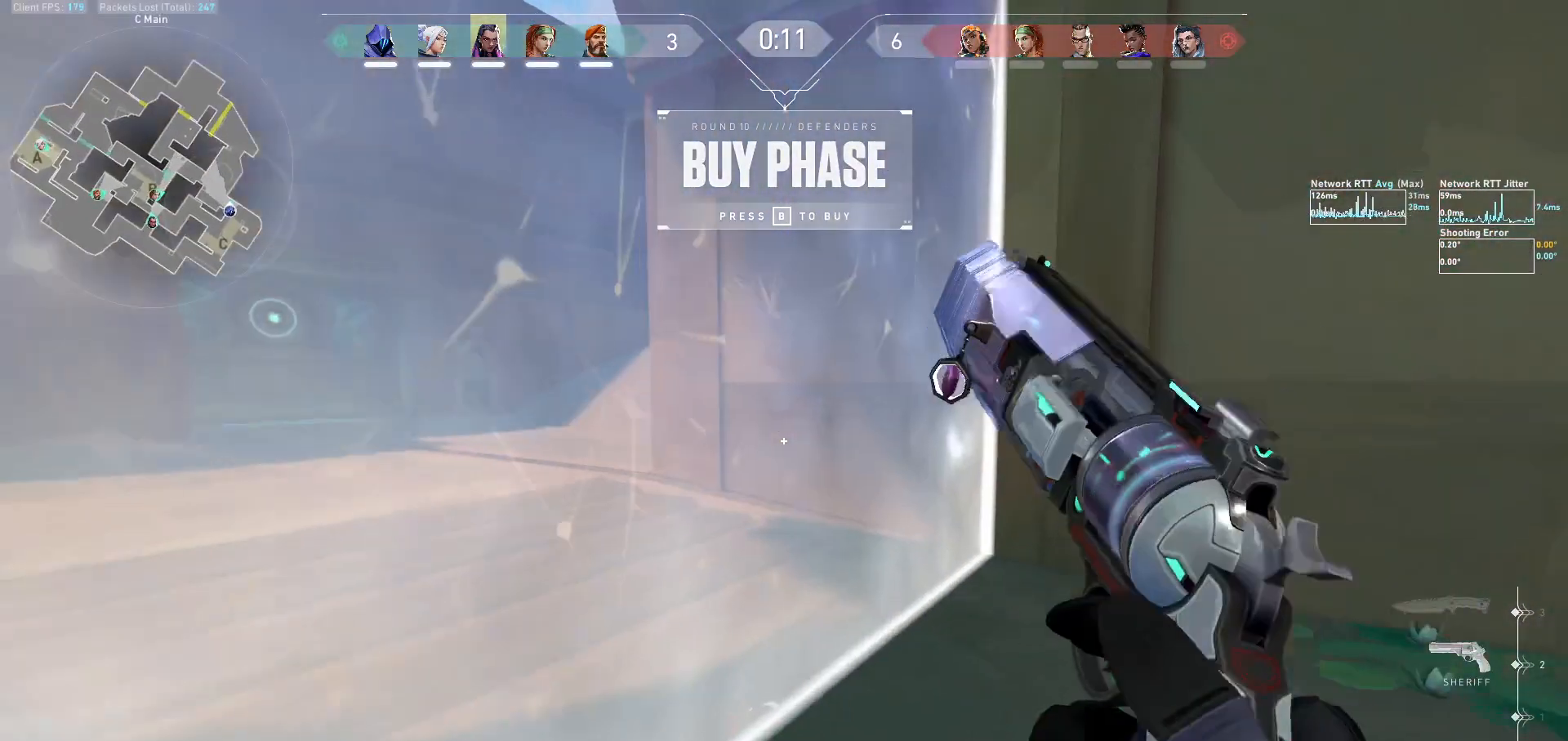
{"keys": [], "mouse": [], "events": [[167, "a", "up"], [267, "w", "up"]]}
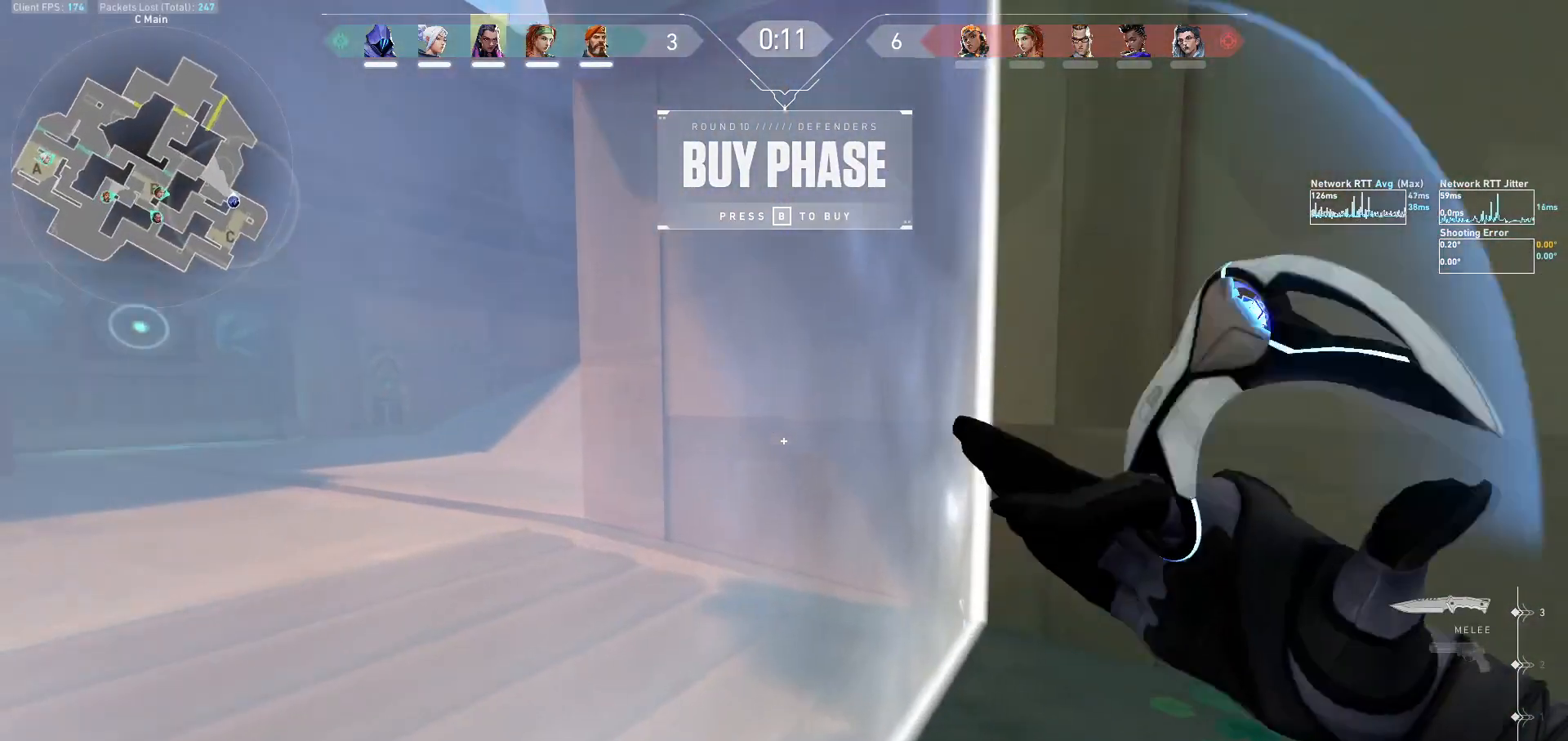
{"keys": [], "mouse": [], "events": []}